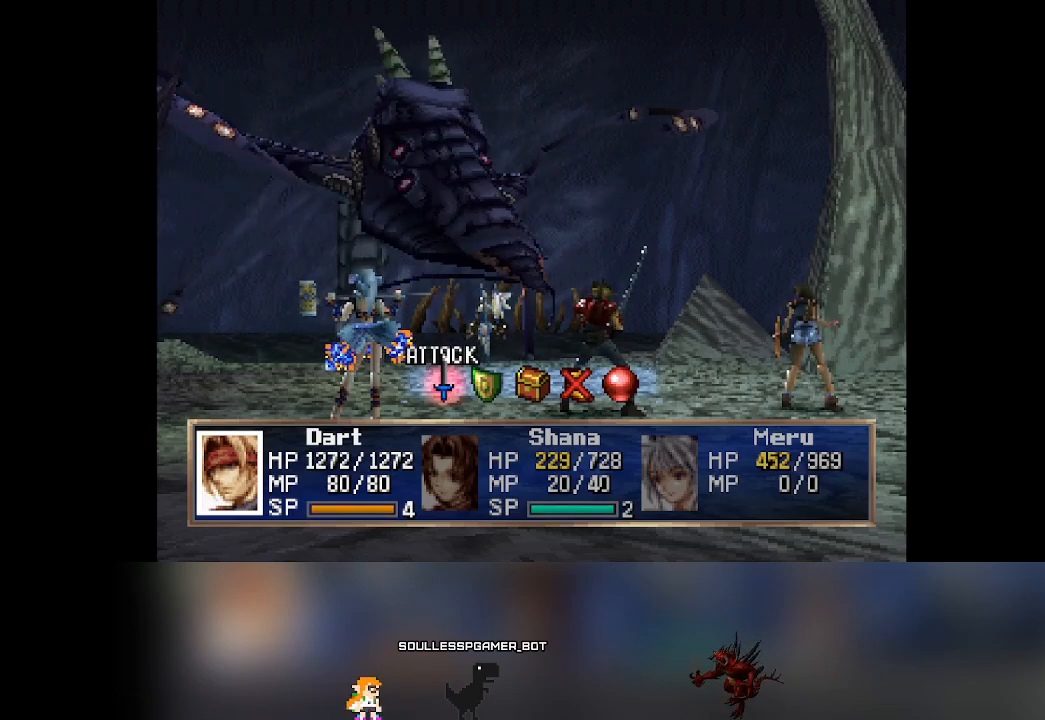
Gameplay with a controller (PlayStation layout); each line is a JSON object with the inputs held at the frame after it. "events" lists button and stick changes between this image and that frame as [ms after this image, input, new state], when the widget could be followed in between. Not read: L3 R3 right_stick.
{"buttons": [], "left_stick": "center", "events": [[383, "CROSS", "down"], [500, "CROSS", "up"]]}
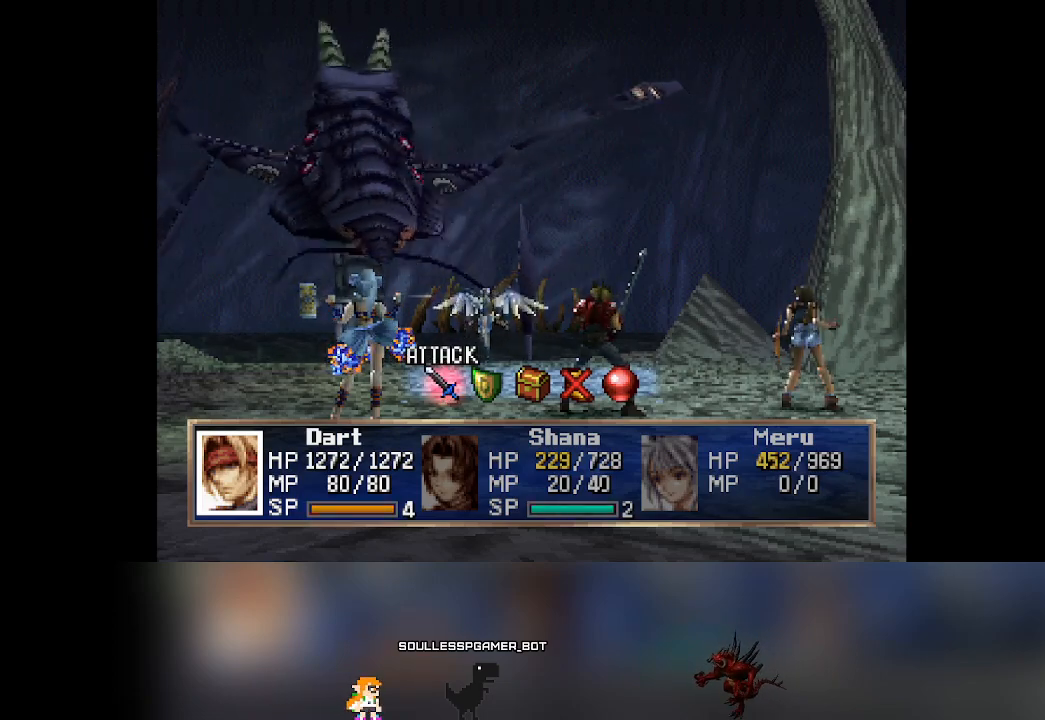
{"buttons": [], "left_stick": "center", "events": []}
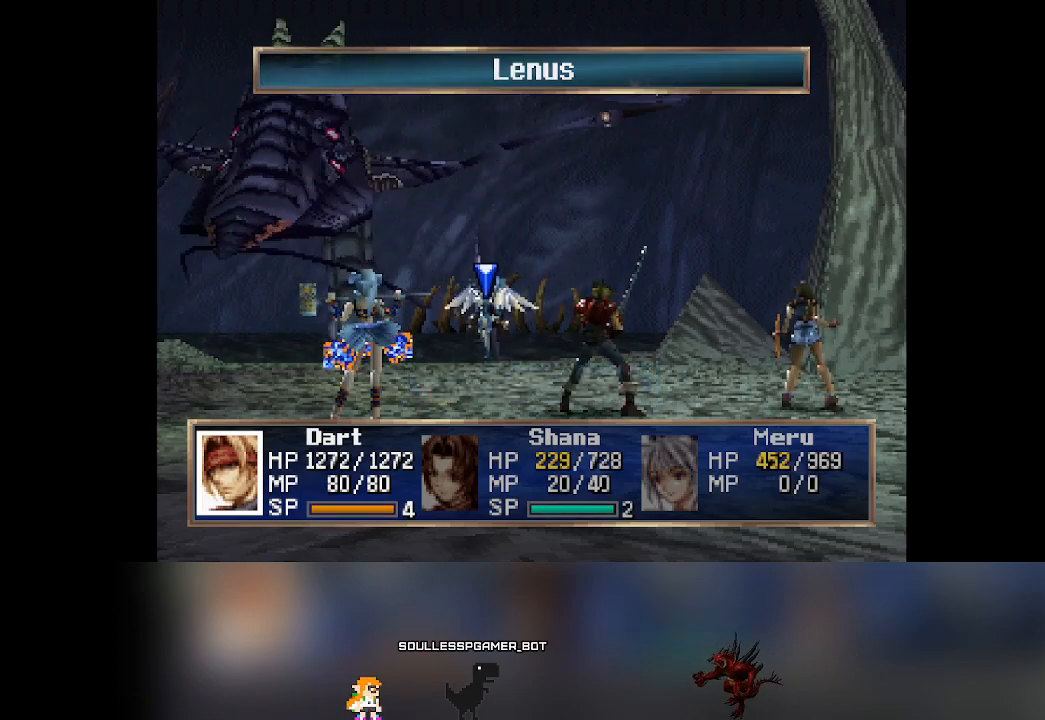
{"buttons": [], "left_stick": "center", "events": [[33, "CROSS", "down"], [183, "CROSS", "up"]]}
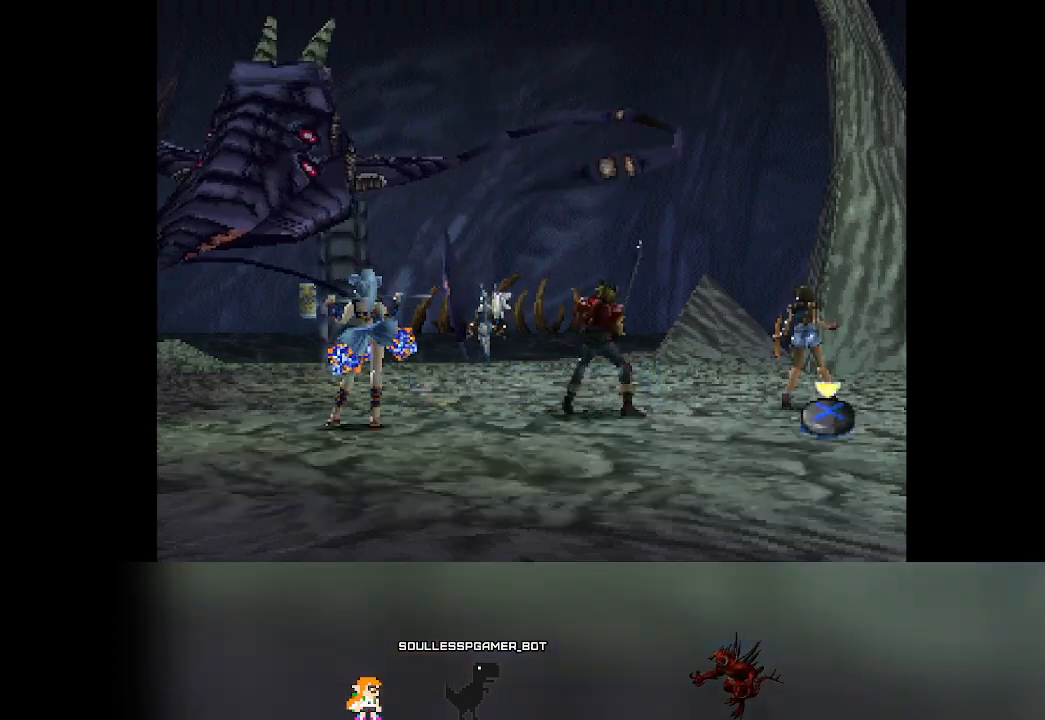
{"buttons": [], "left_stick": "center", "events": []}
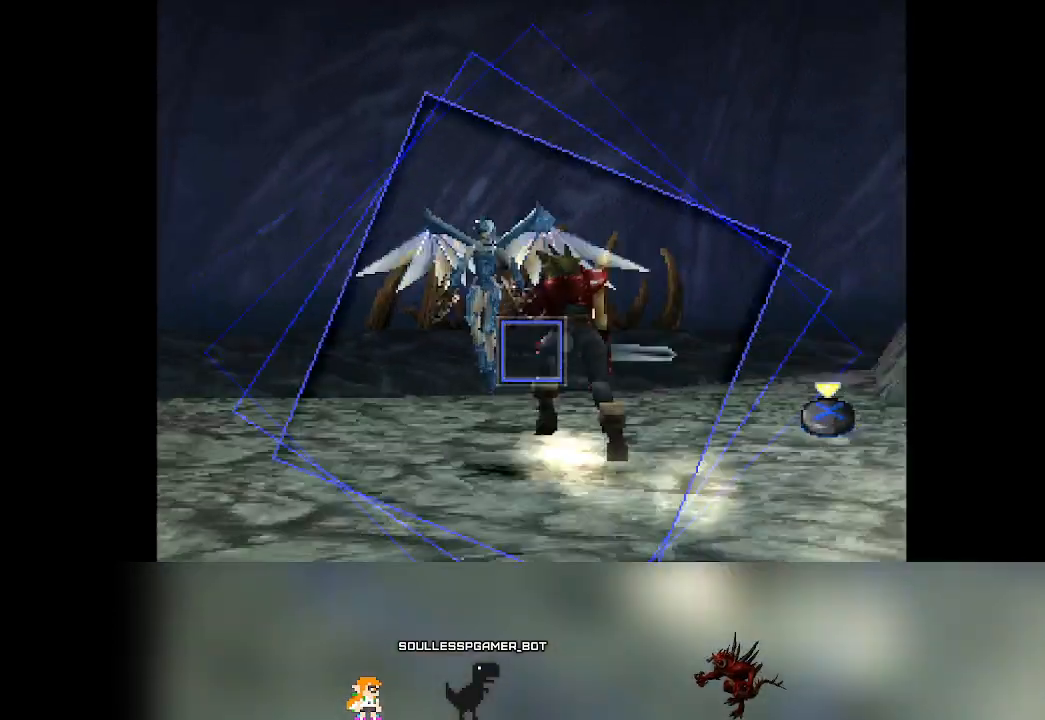
{"buttons": ["CROSS"], "left_stick": "center", "events": [[433, "CROSS", "down"]]}
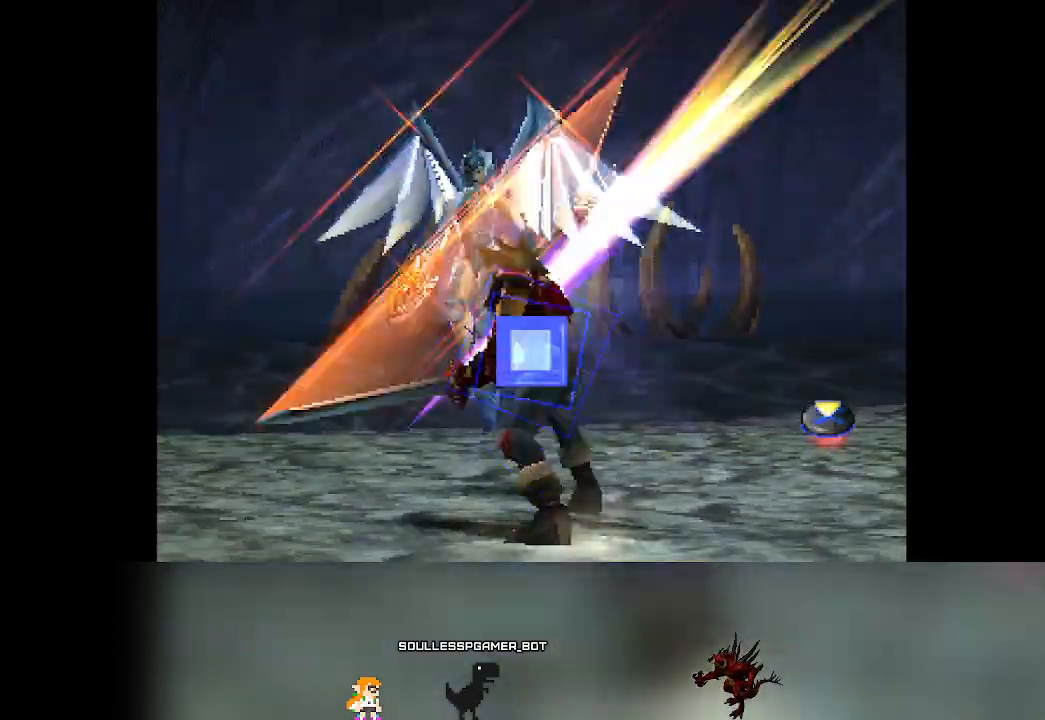
{"buttons": [], "left_stick": "center", "events": [[350, "CROSS", "up"]]}
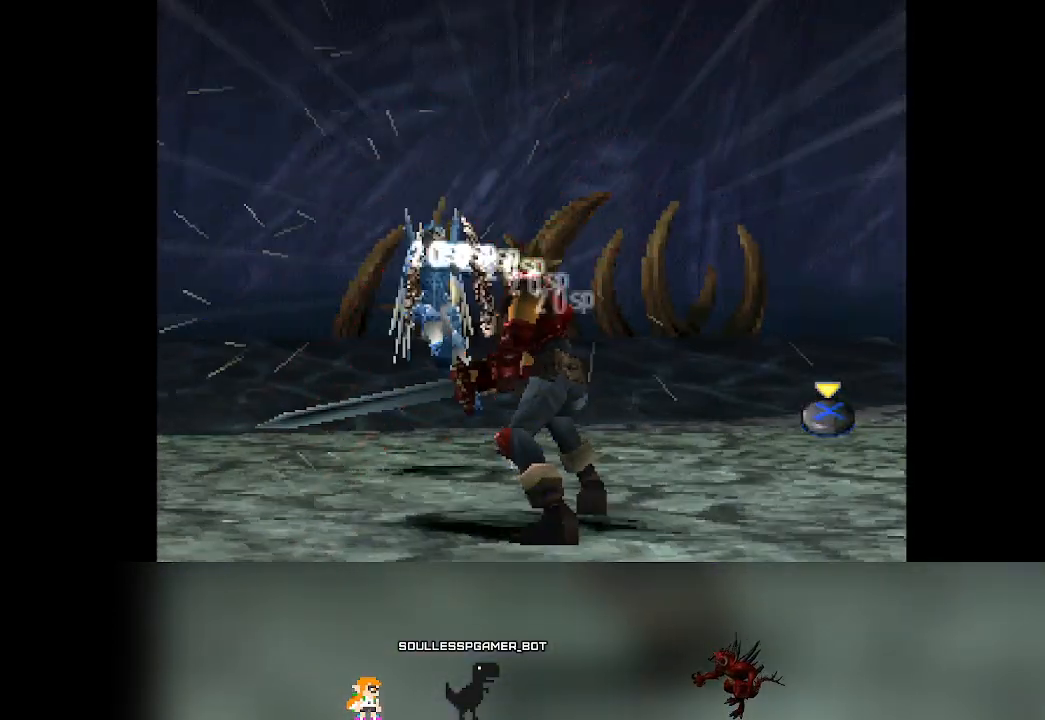
{"buttons": [], "left_stick": "center", "events": []}
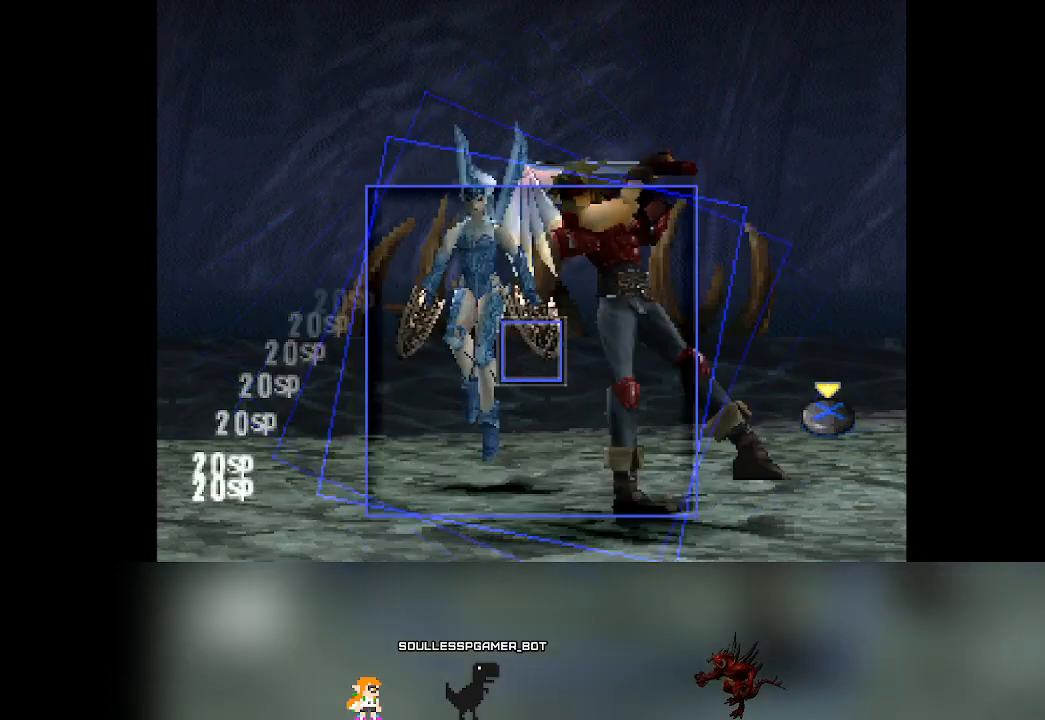
{"buttons": [], "left_stick": "center", "events": [[300, "CROSS", "down"], [483, "CROSS", "up"]]}
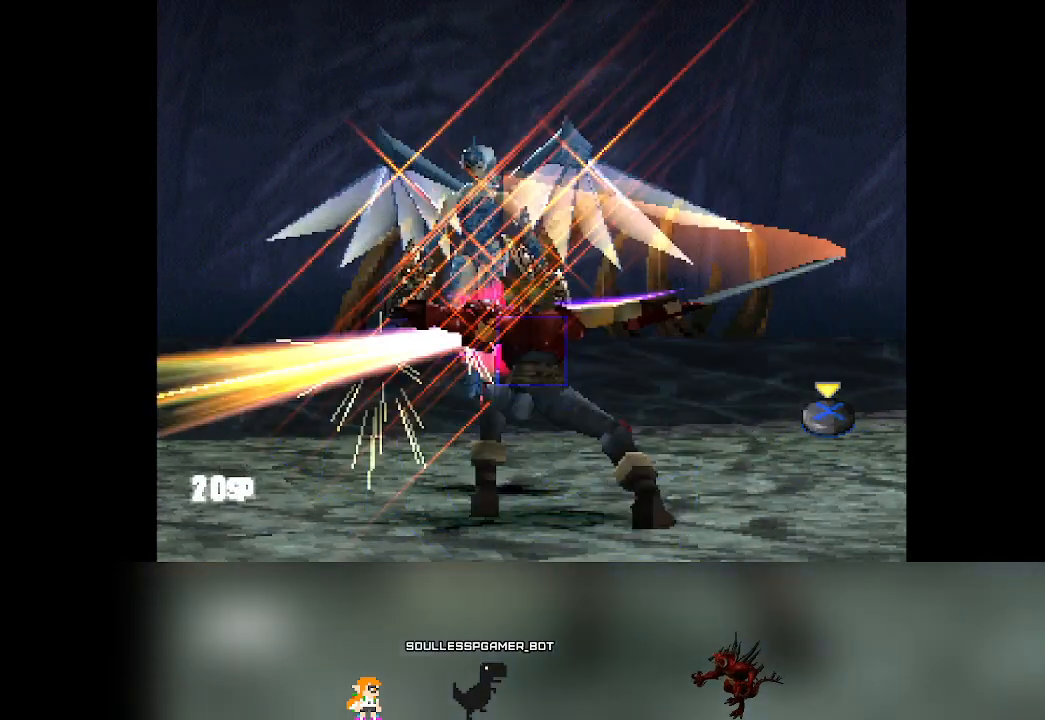
{"buttons": [], "left_stick": "center", "events": []}
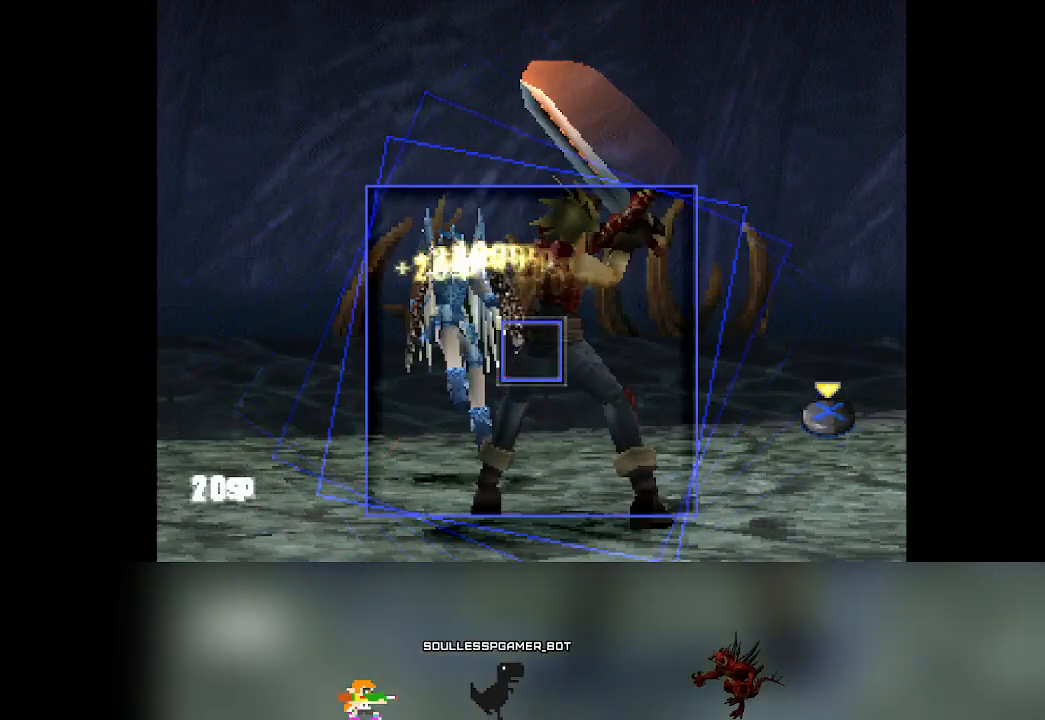
{"buttons": ["CROSS"], "left_stick": "center", "events": [[317, "CROSS", "down"]]}
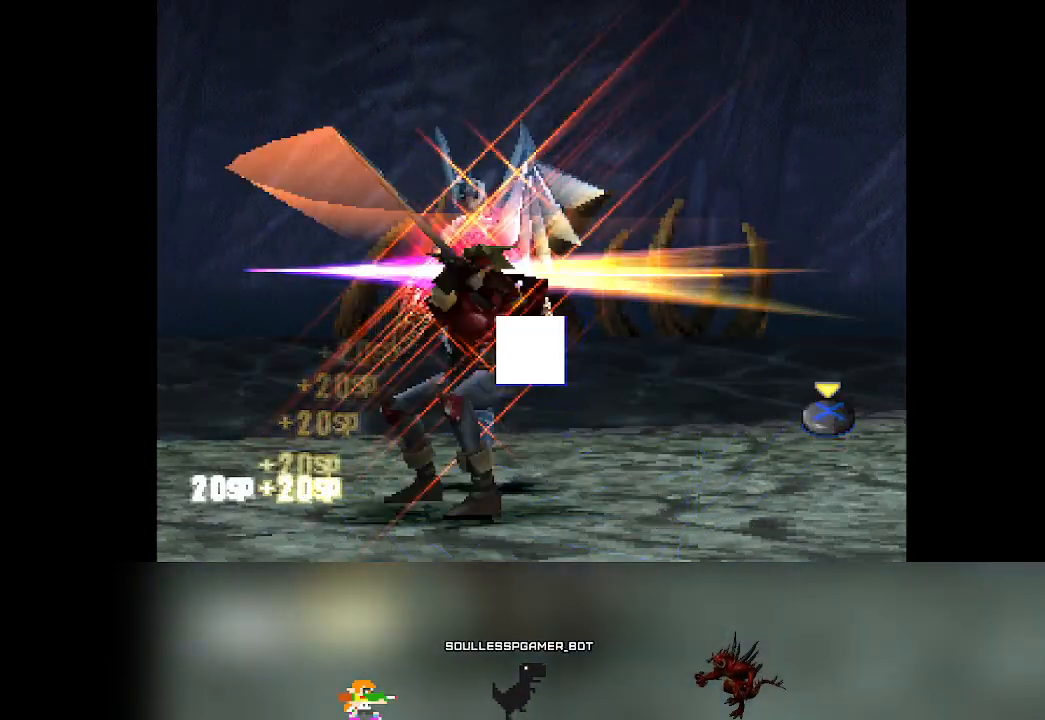
{"buttons": [], "left_stick": "center", "events": [[33, "CROSS", "up"]]}
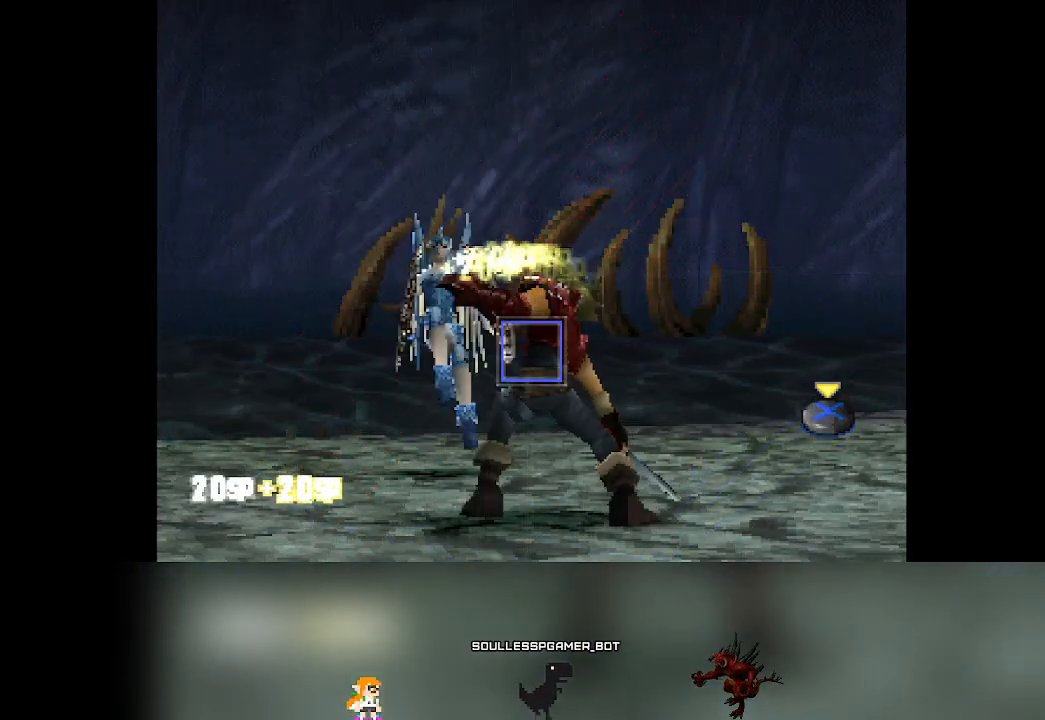
{"buttons": [], "left_stick": "center", "events": []}
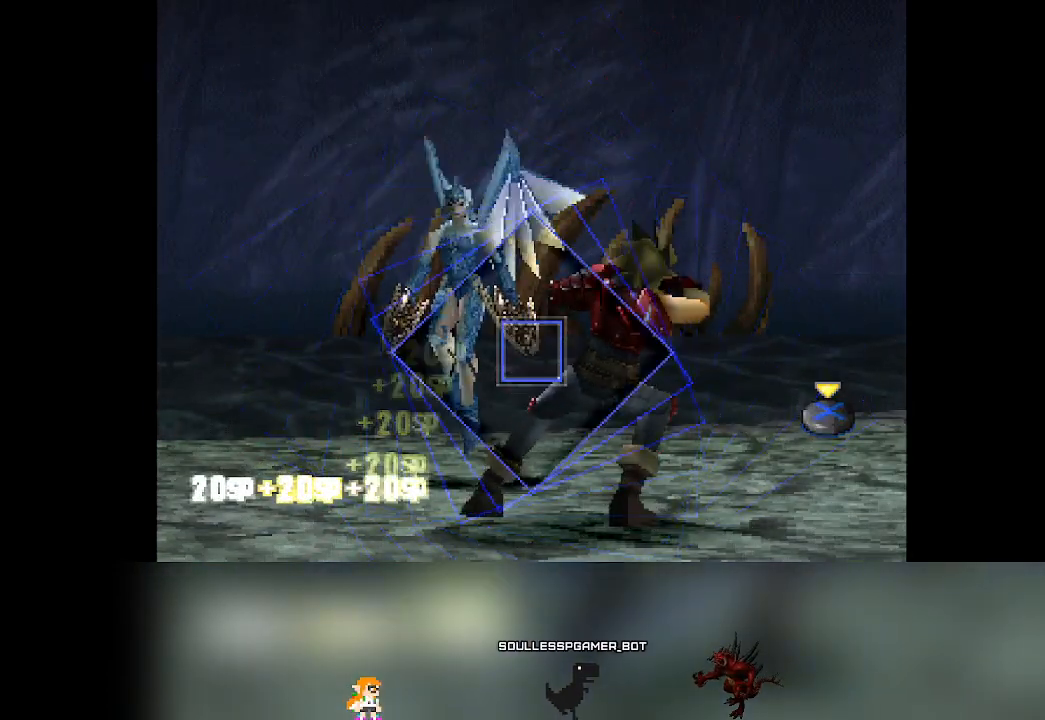
{"buttons": [], "left_stick": "center", "events": [[117, "CROSS", "down"], [383, "CROSS", "up"]]}
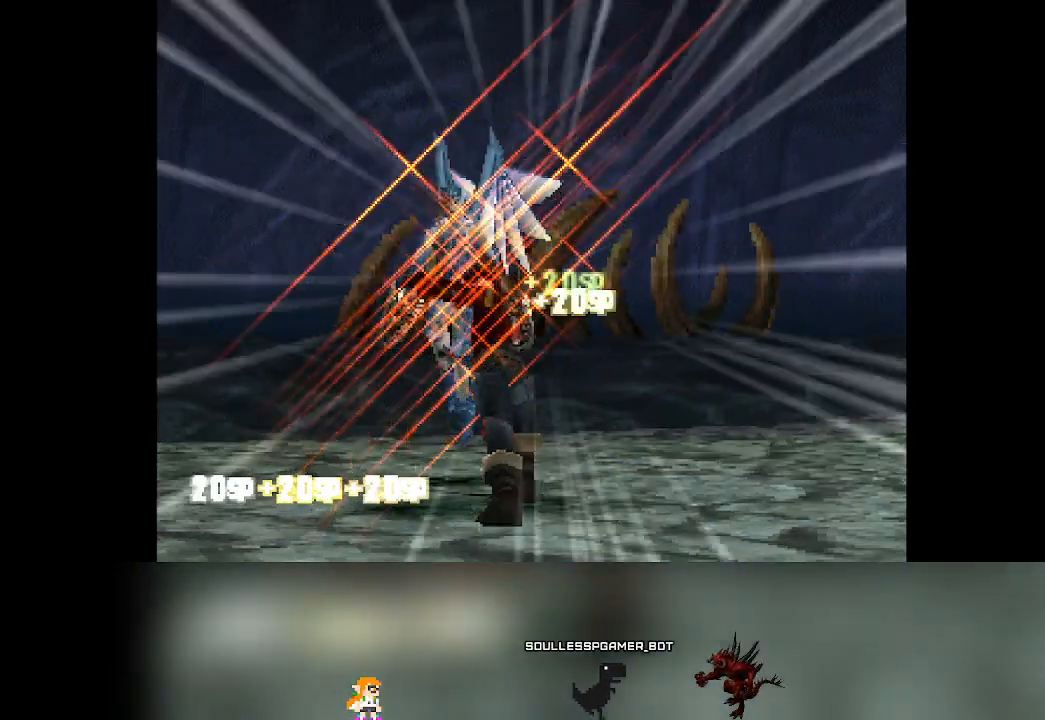
{"buttons": [], "left_stick": "center", "events": []}
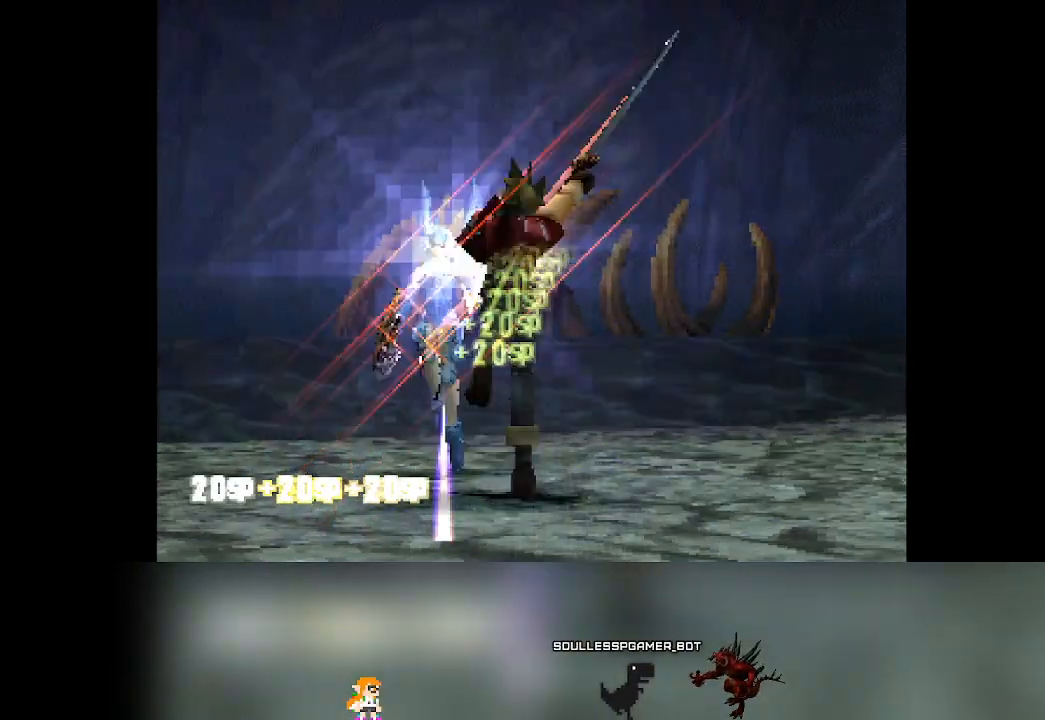
{"buttons": [], "left_stick": "center", "events": []}
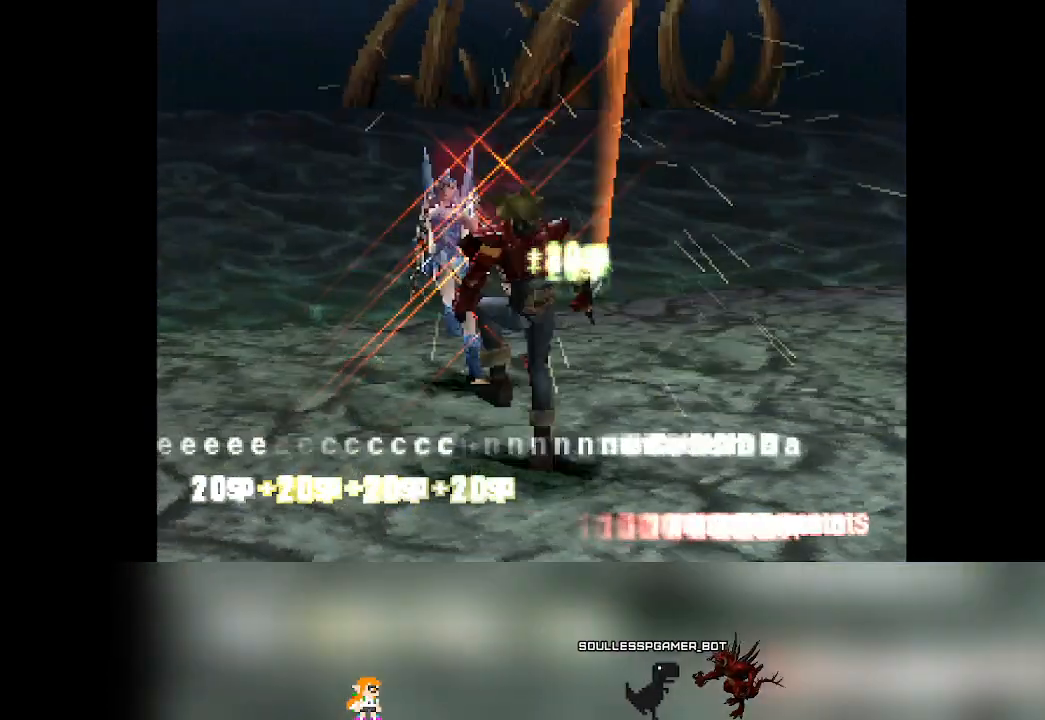
{"buttons": [], "left_stick": "center", "events": []}
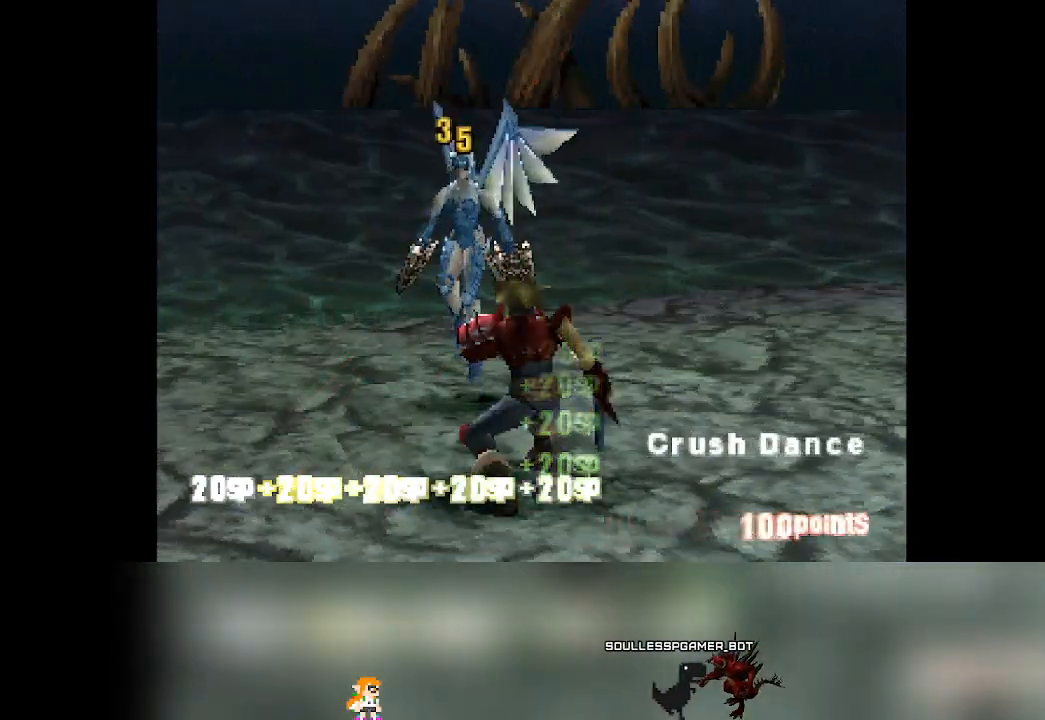
{"buttons": [], "left_stick": "center", "events": []}
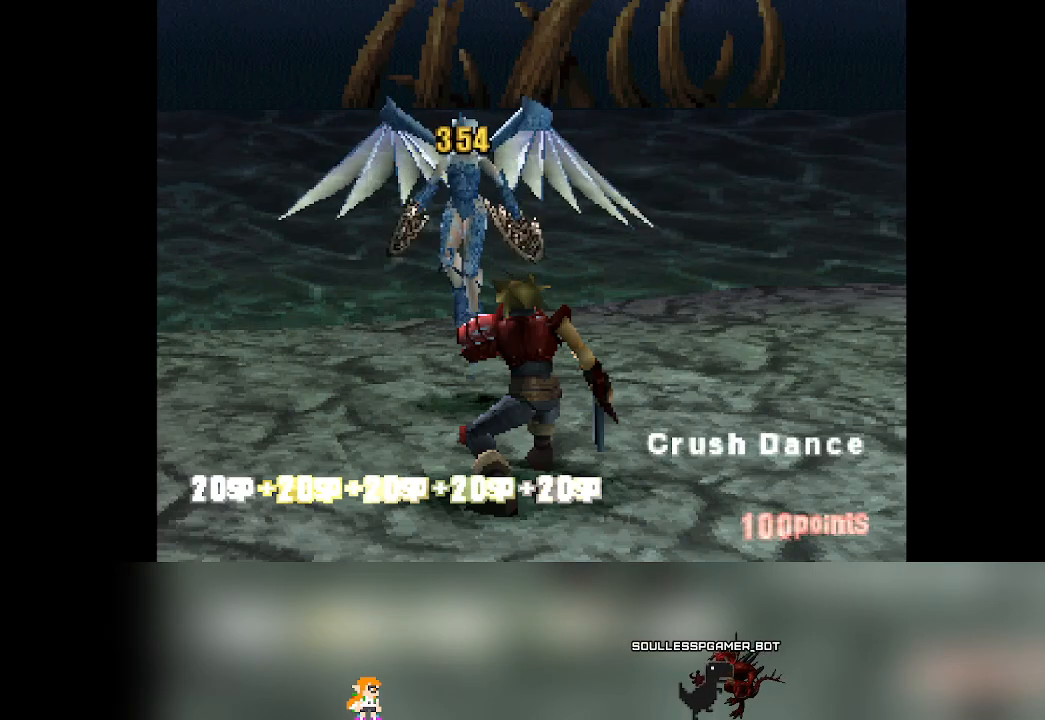
{"buttons": [], "left_stick": "center", "events": []}
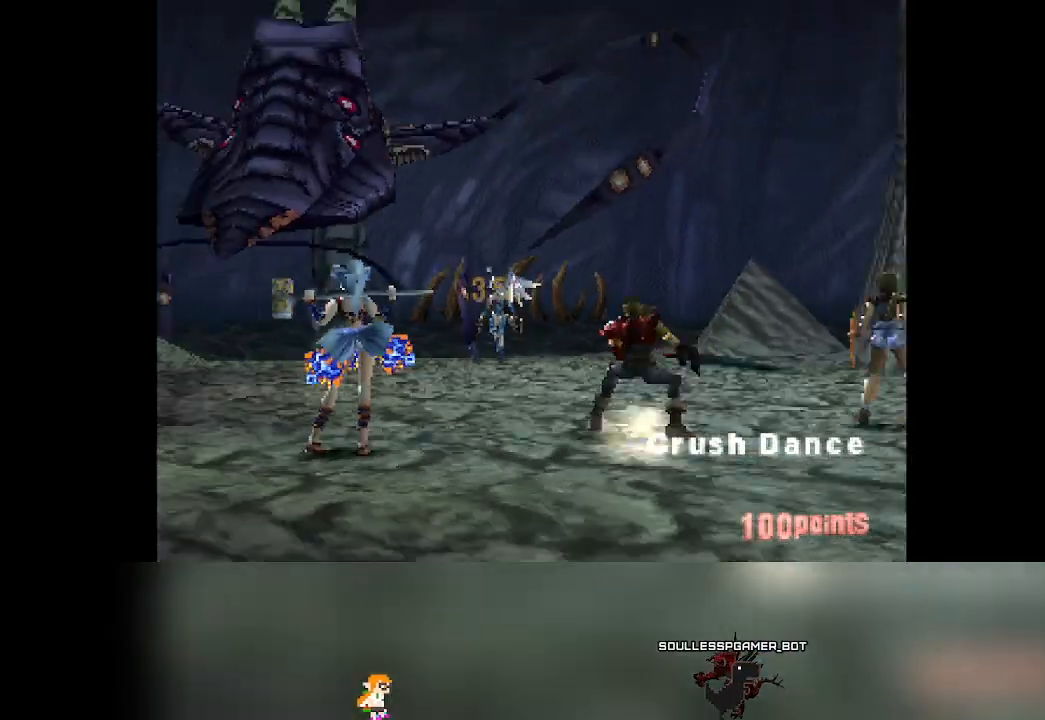
{"buttons": [], "left_stick": "center", "events": []}
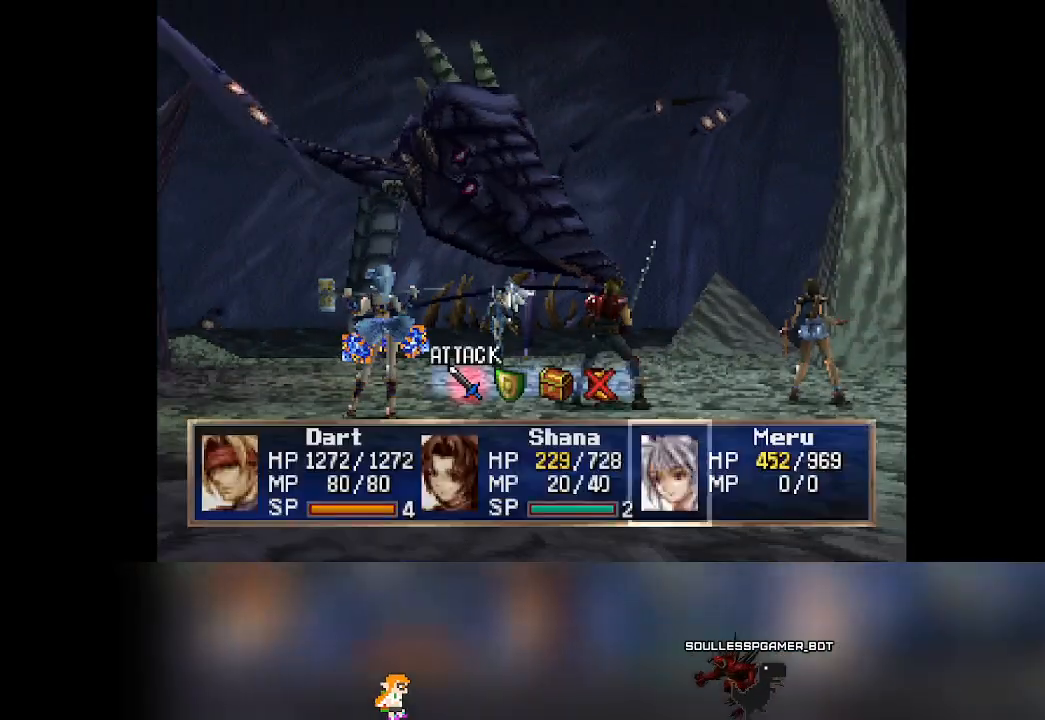
{"buttons": [], "left_stick": "center", "events": [[333, "DPAD_RIGHT", "down"], [383, "DPAD_RIGHT", "up"]]}
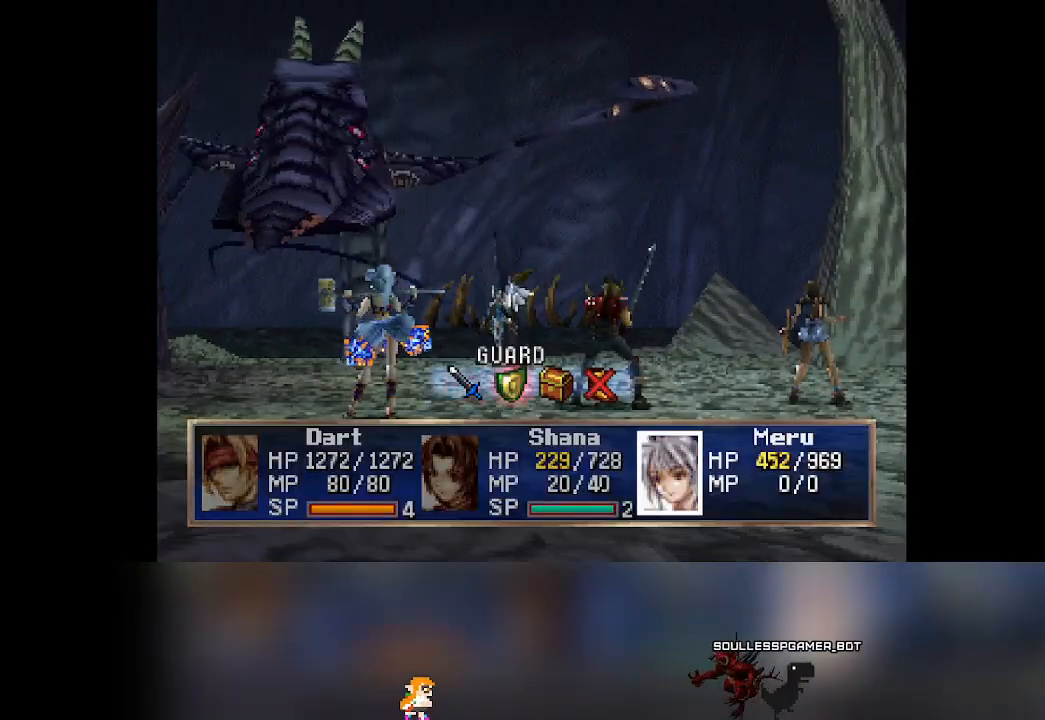
{"buttons": [], "left_stick": "center", "events": [[133, "CROSS", "down"], [267, "CROSS", "up"]]}
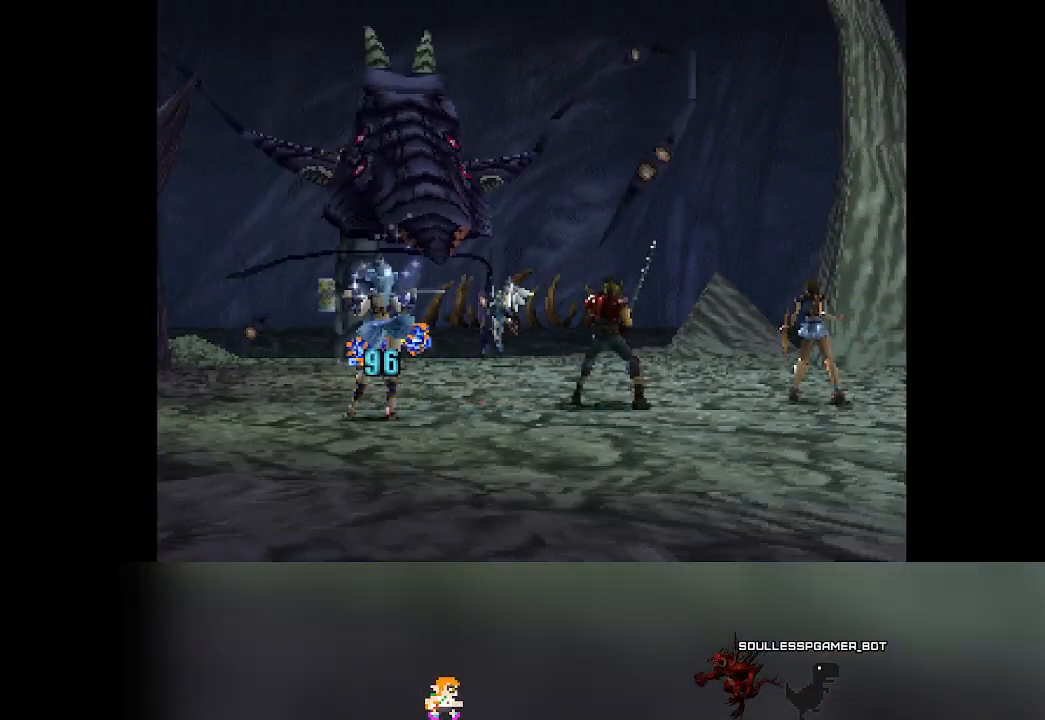
{"buttons": [], "left_stick": "center", "events": []}
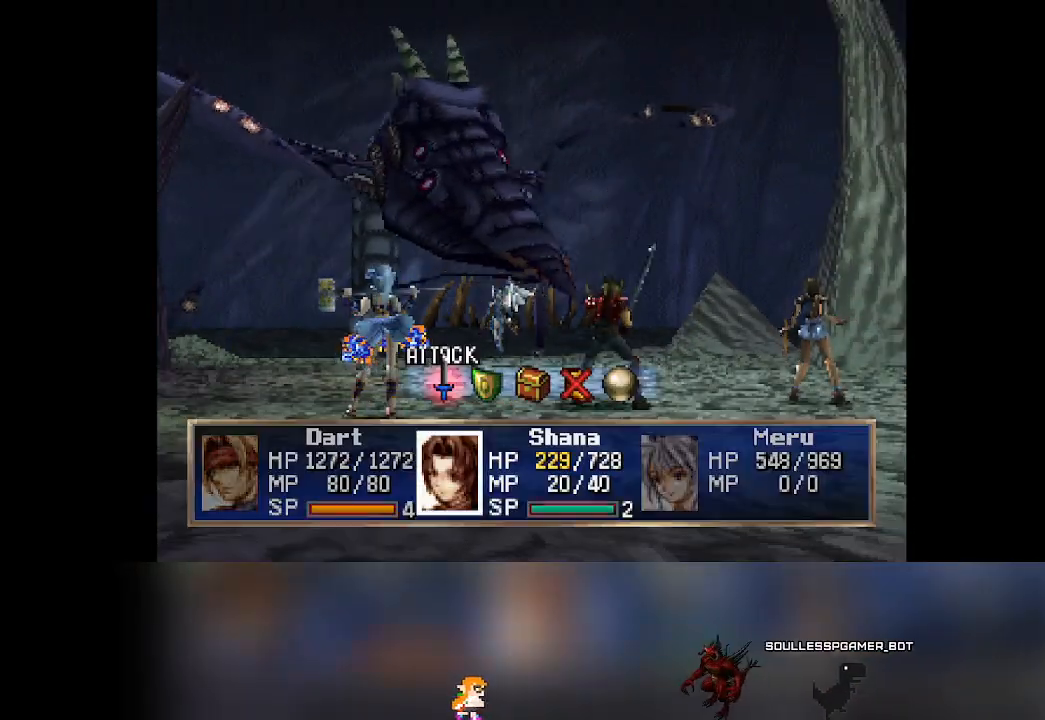
{"buttons": ["CROSS"], "left_stick": "center", "events": [[150, "DPAD_RIGHT", "down"], [183, "DPAD_RIGHT", "up"], [300, "CROSS", "down"]]}
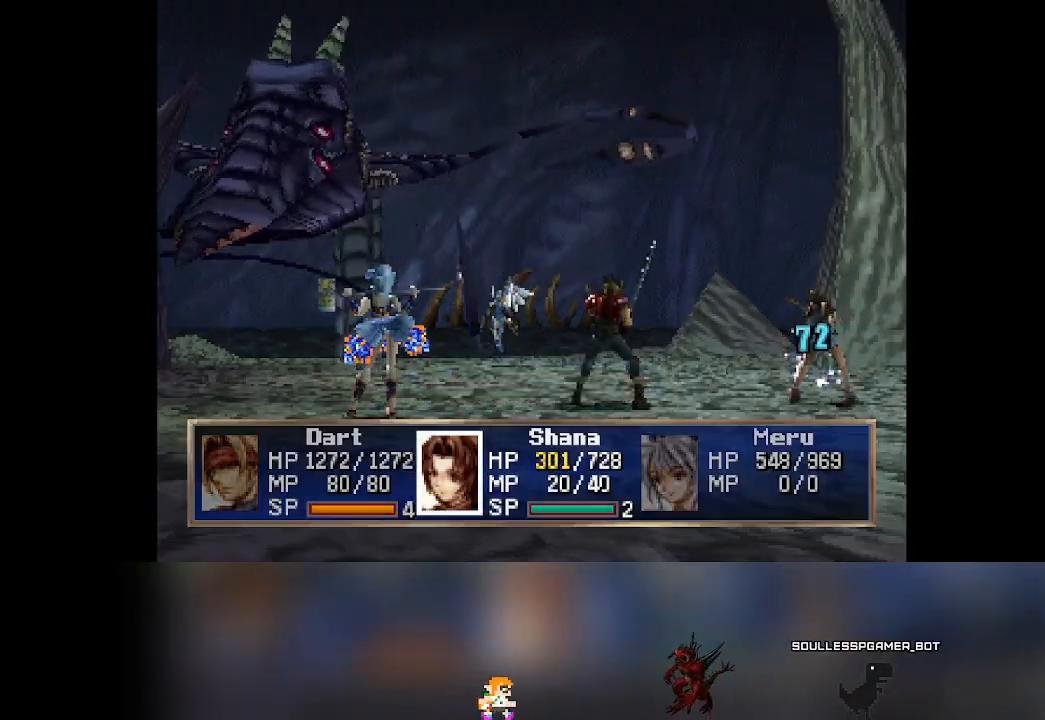
{"buttons": [], "left_stick": "center", "events": [[167, "CROSS", "up"]]}